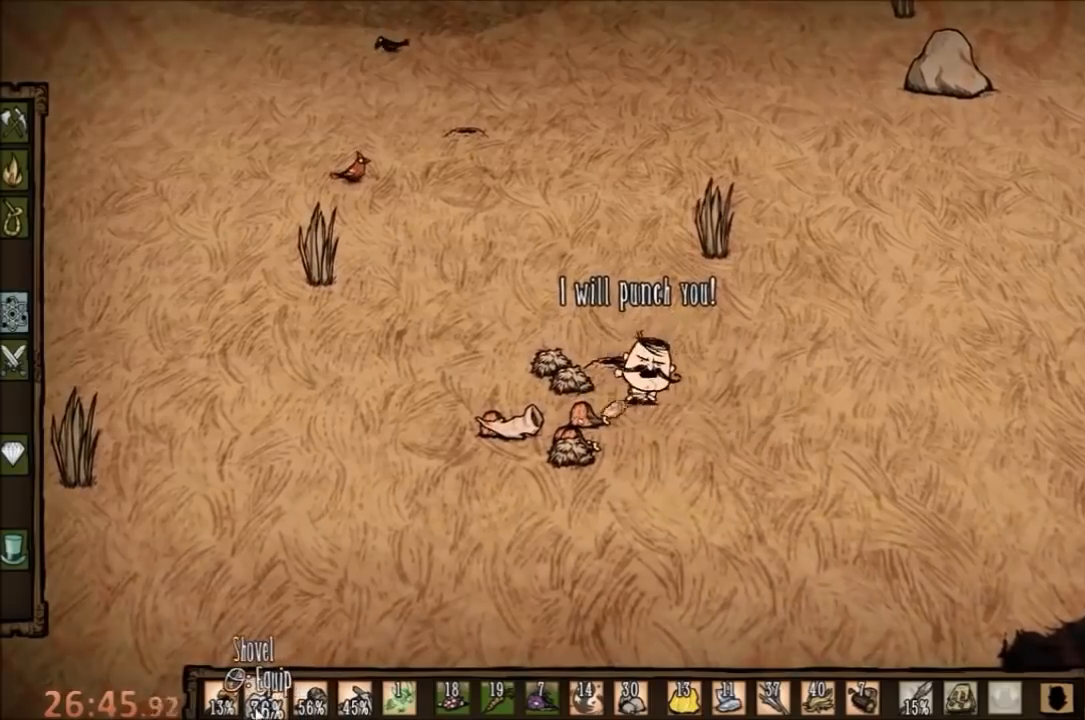
Gameplay with keyboard and mouse; each line is a JSON object with the keys and mouse buttons held at the frame after it. "events" lists presses ("down") and releases ("up") of "1", "2", "3", "4", "5", "a", "c", "ctrl", "d", "e", "f", "q", "r", "s", "shift", "space", "tab", "v", "w", "x", "z", "mouse_left" and "mouse_right" between this image and that frame as [ms after this image, input, new state], when the widget could be followed in between. "mouse_left", "mouse_right" = the "left", "right" buttons of the "mouse" list. No other keys are recorded. Mouse movement is not recorded.
{"keys": ["a", "w"], "mouse": [], "events": [[100, "a", "down"], [100, "mouse_left", "down"], [167, "mouse_left", "up"], [167, "w", "down"], [200, "space", "up"]]}
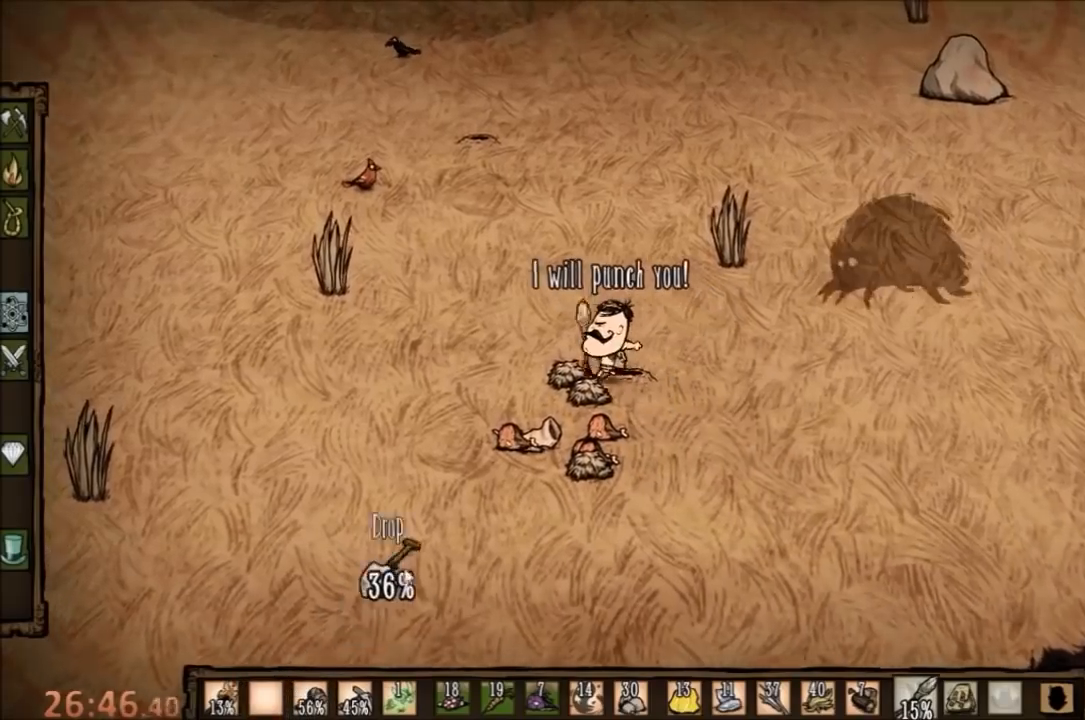
{"keys": ["f"], "mouse": [], "events": [[33, "w", "up"], [67, "f", "down"], [100, "a", "up"]]}
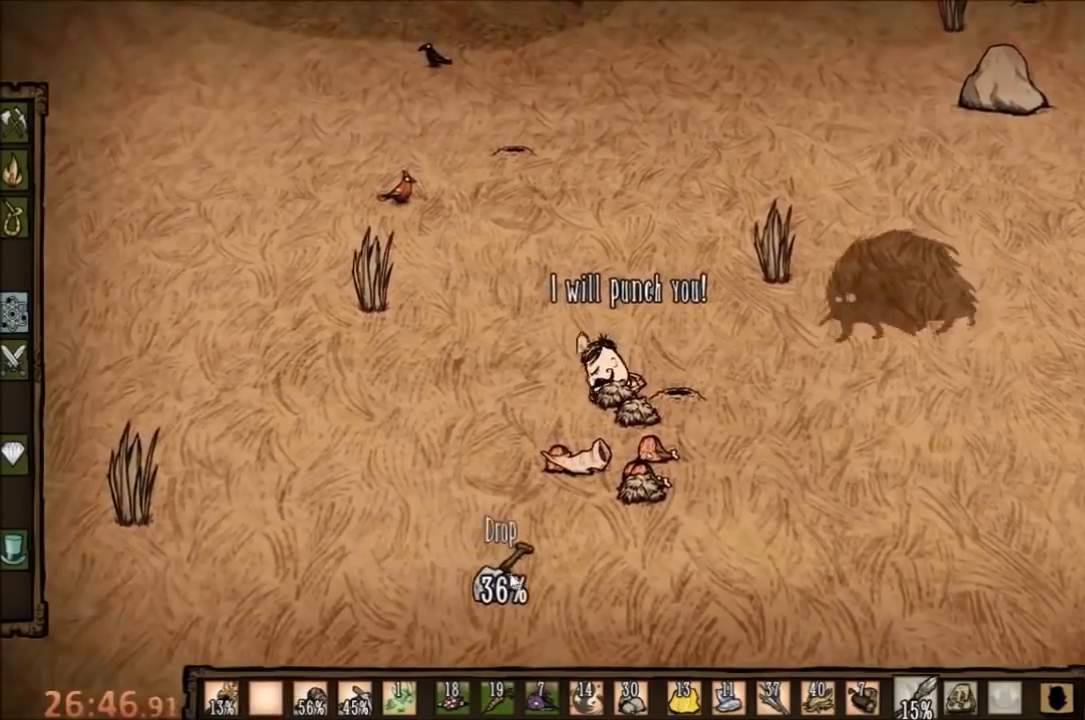
{"keys": ["f"], "mouse": [], "events": []}
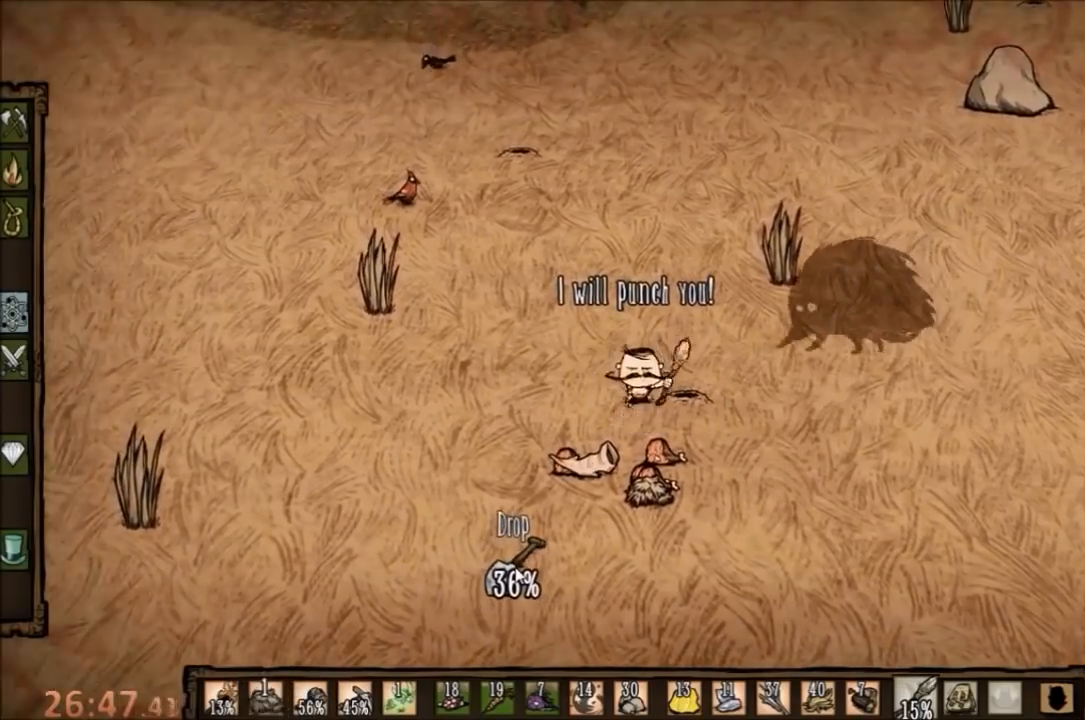
{"keys": ["s"], "mouse": [], "events": [[33, "f", "up"], [100, "s", "down"], [167, "d", "down"], [300, "d", "up"]]}
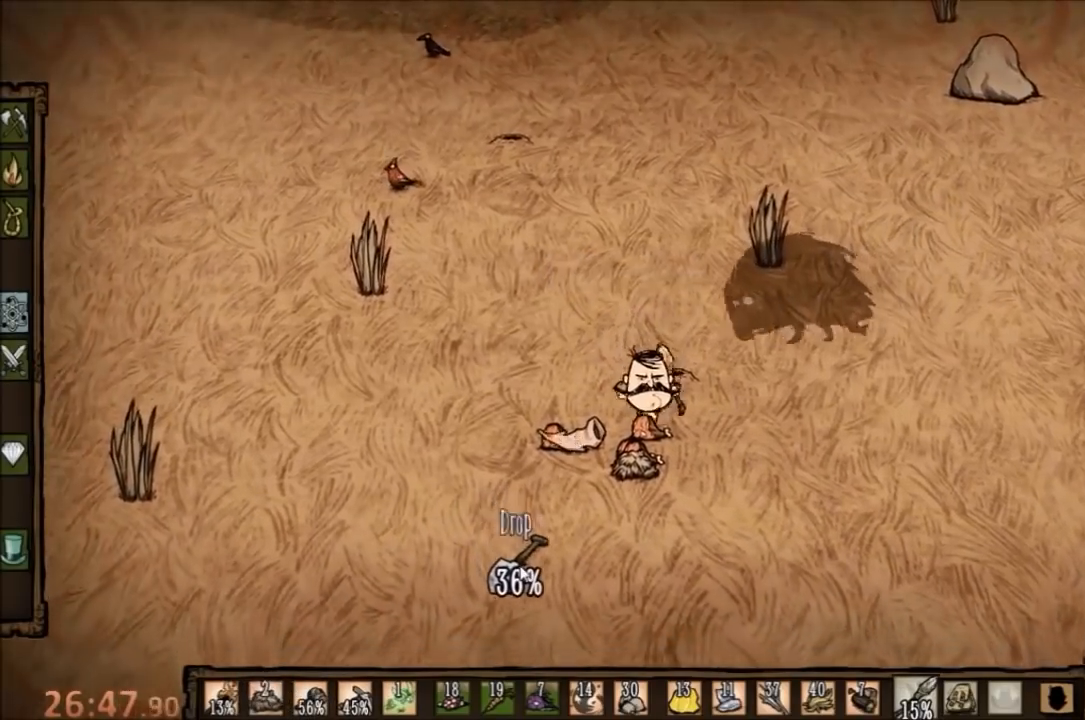
{"keys": ["f"], "mouse": [], "events": [[300, "f", "down"], [367, "s", "up"]]}
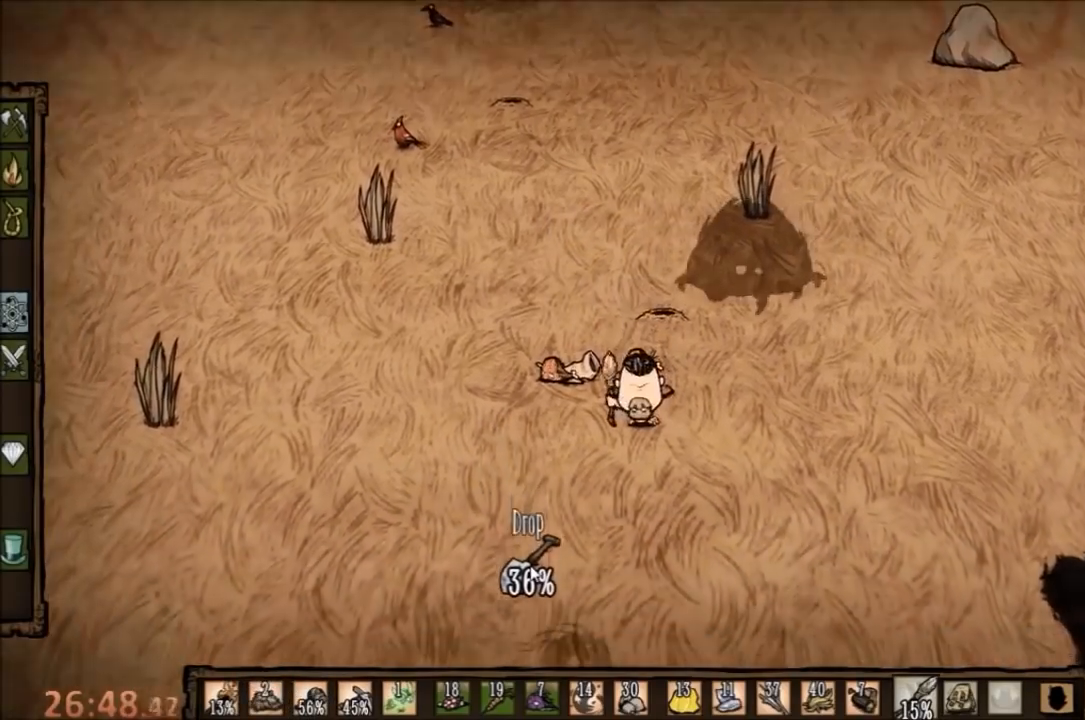
{"keys": ["a", "w"], "mouse": [], "events": [[67, "f", "up"], [200, "w", "down"], [500, "a", "down"]]}
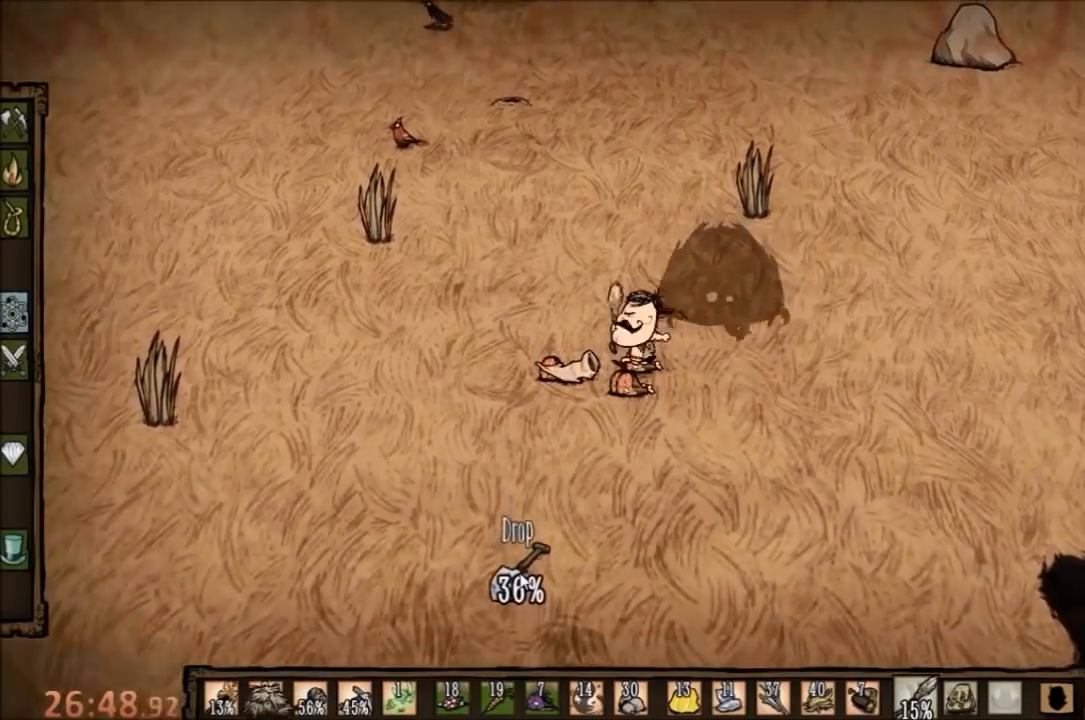
{"keys": ["d"], "mouse": [], "events": [[33, "w", "up"], [467, "a", "up"], [467, "d", "down"]]}
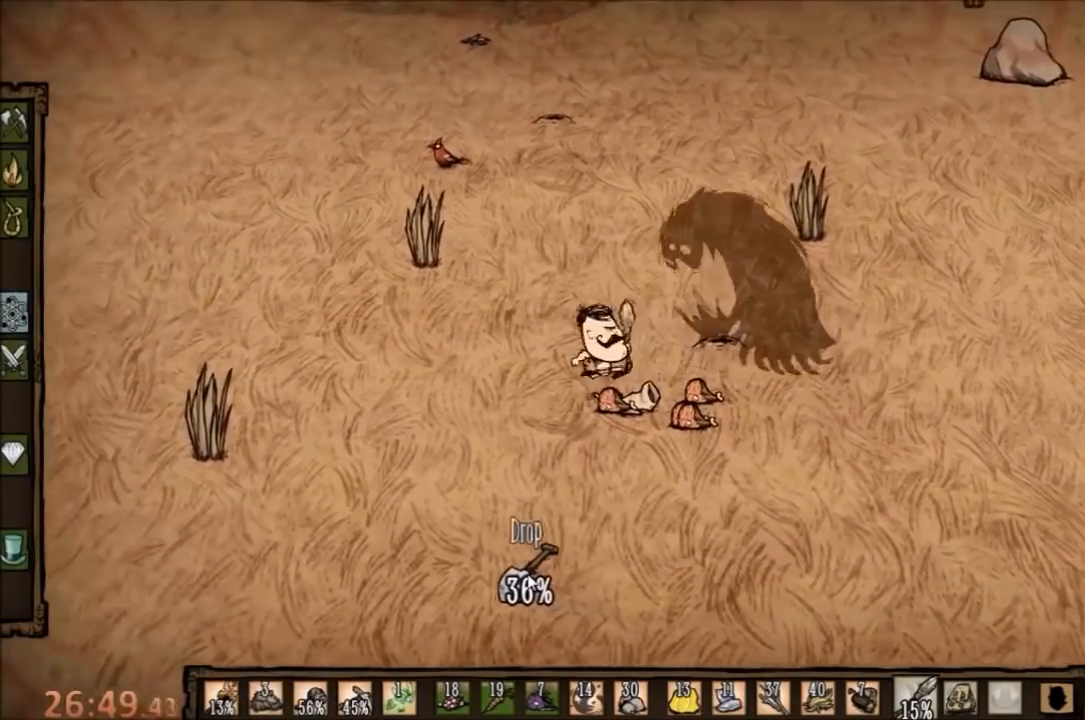
{"keys": ["space"], "mouse": [], "events": [[267, "space", "down"], [333, "d", "up"]]}
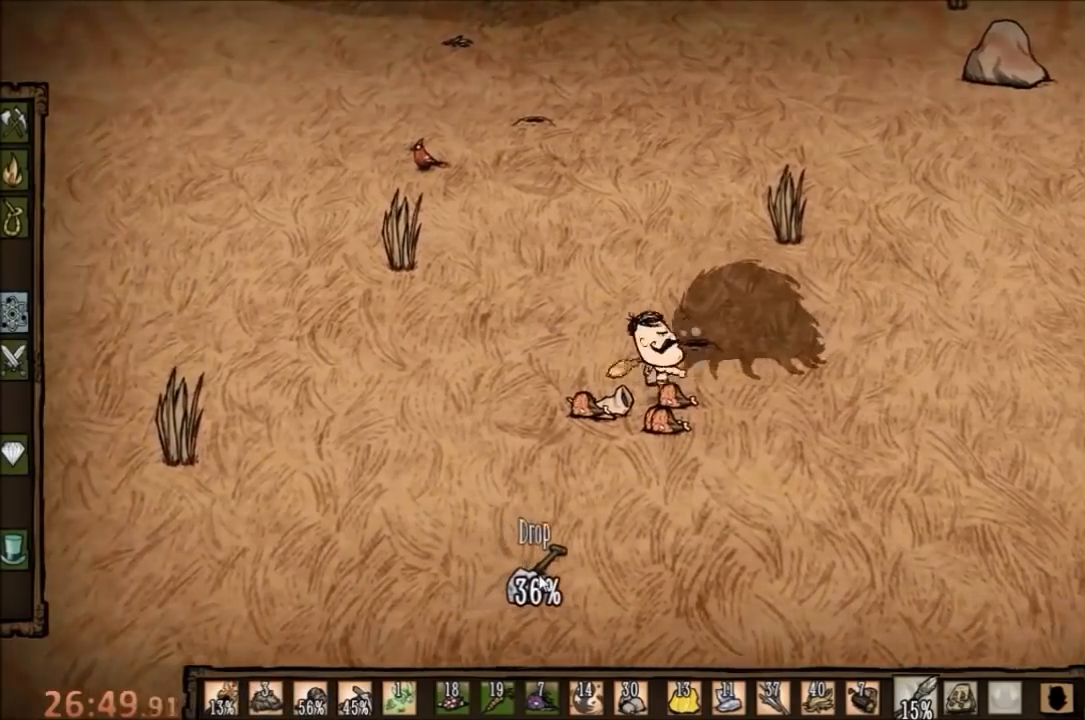
{"keys": ["space"], "mouse": [], "events": []}
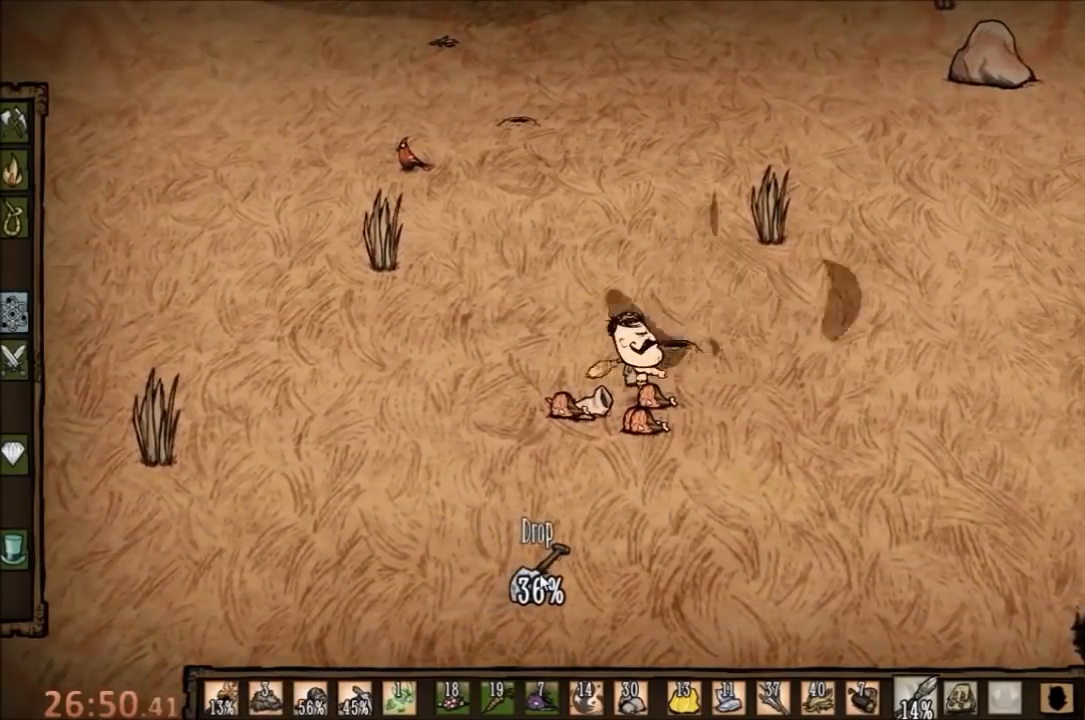
{"keys": ["d"], "mouse": [], "events": [[233, "d", "down"], [300, "space", "up"]]}
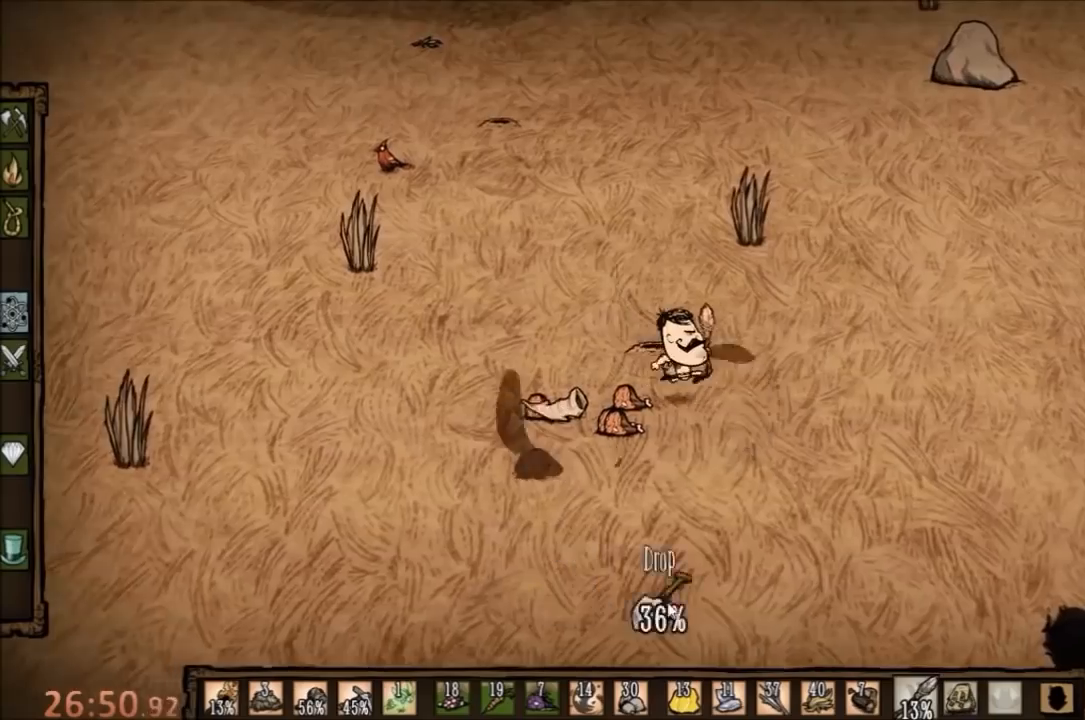
{"keys": ["a", "s"], "mouse": [], "events": [[267, "mouse_right", "down"], [333, "mouse_right", "up"], [367, "d", "up"], [400, "a", "down"], [500, "s", "down"]]}
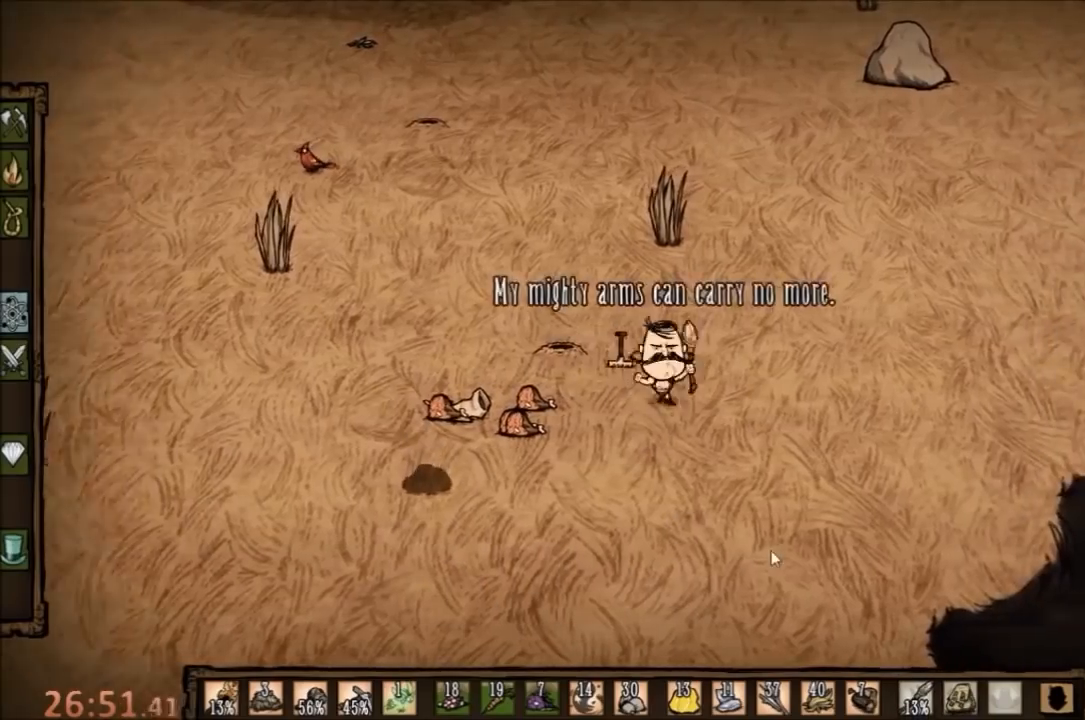
{"keys": ["a"], "mouse": [], "events": [[467, "s", "up"]]}
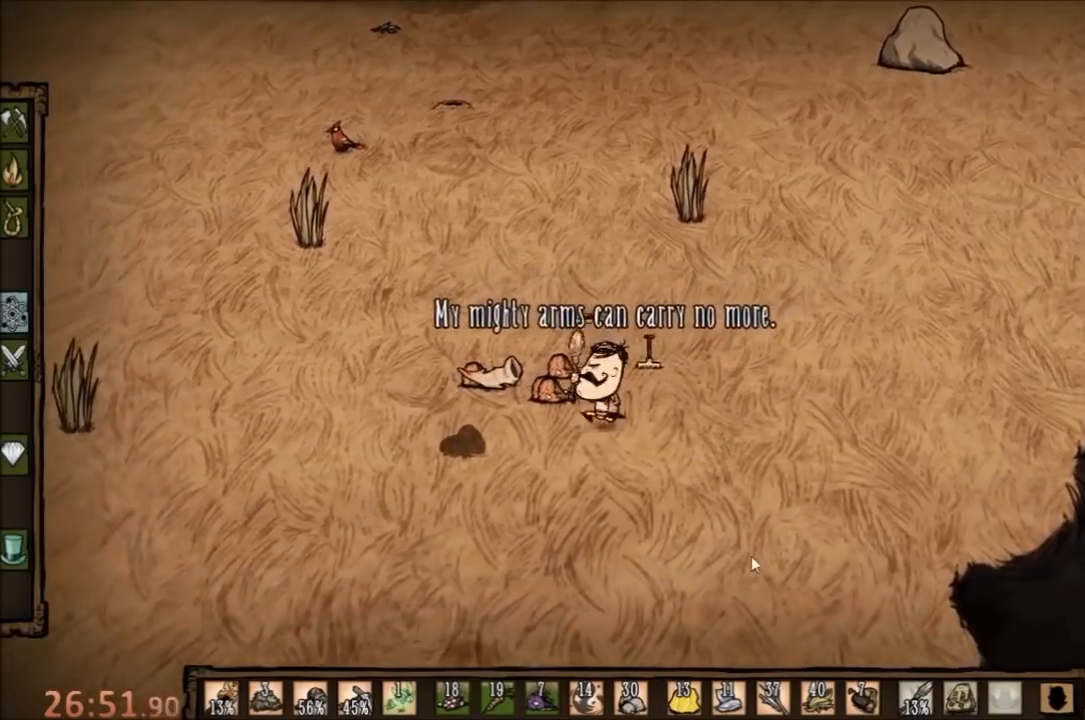
{"keys": ["a", "f"], "mouse": [], "events": [[100, "s", "down"], [267, "s", "up"], [433, "f", "down"]]}
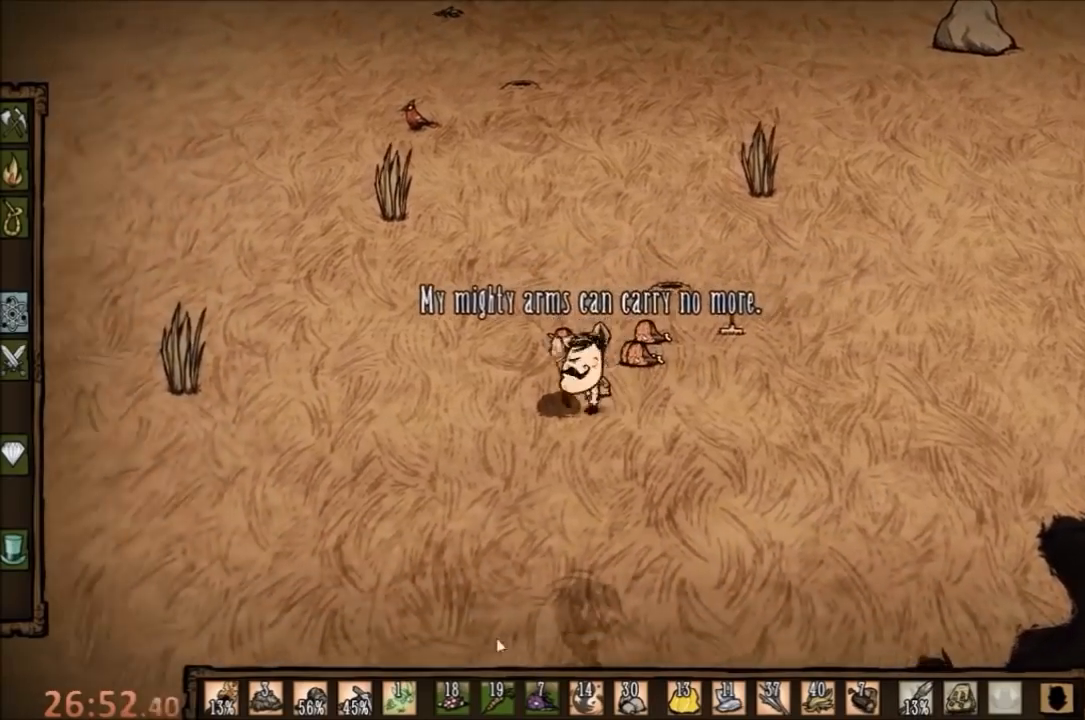
{"keys": ["d", "w"], "mouse": [], "events": [[33, "a", "up"], [133, "f", "up"], [500, "d", "down"], [500, "w", "down"]]}
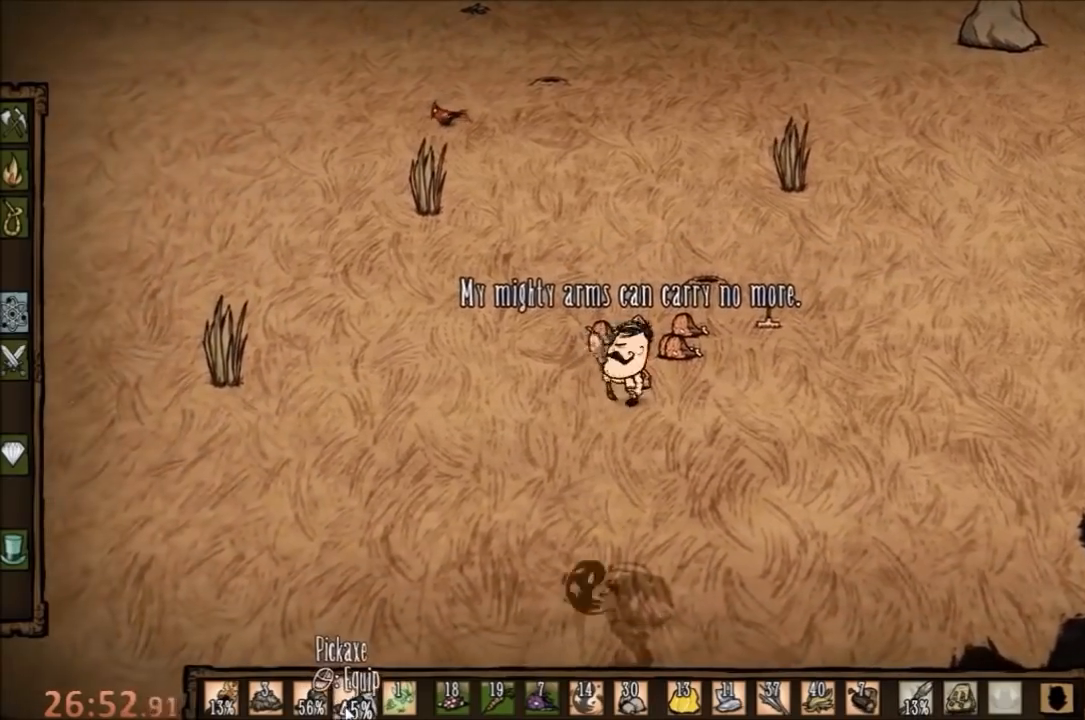
{"keys": ["f"], "mouse": [], "events": [[67, "mouse_left", "down"], [133, "mouse_left", "up"], [300, "d", "up"], [367, "f", "down"], [367, "w", "up"]]}
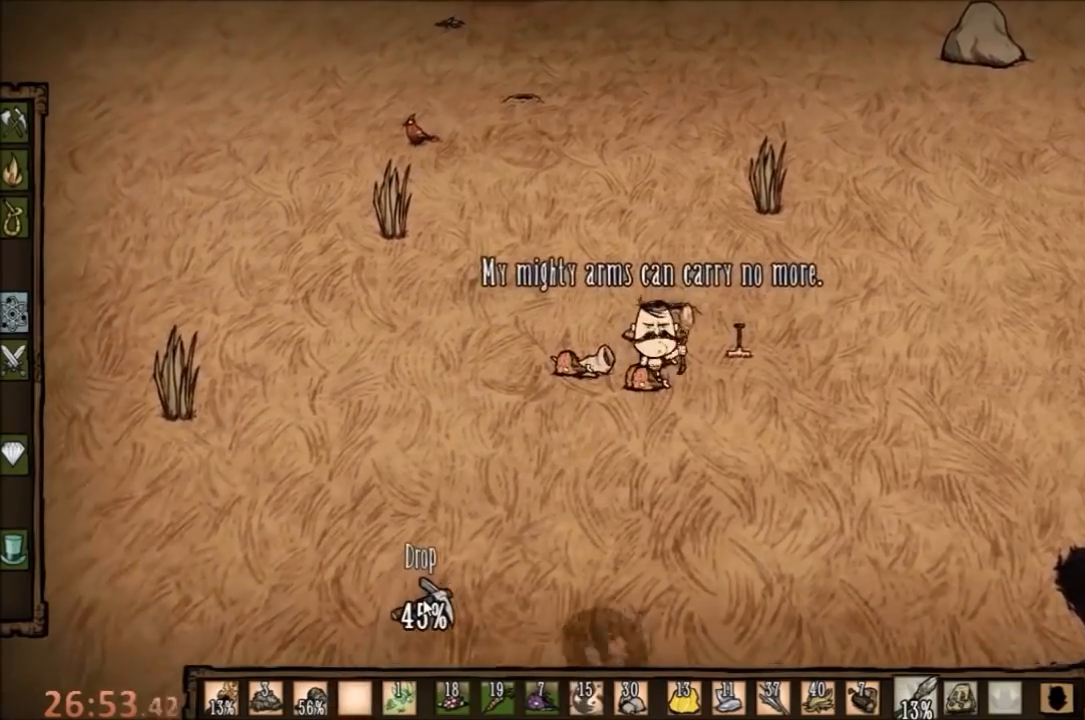
{"keys": ["f"], "mouse": [], "events": []}
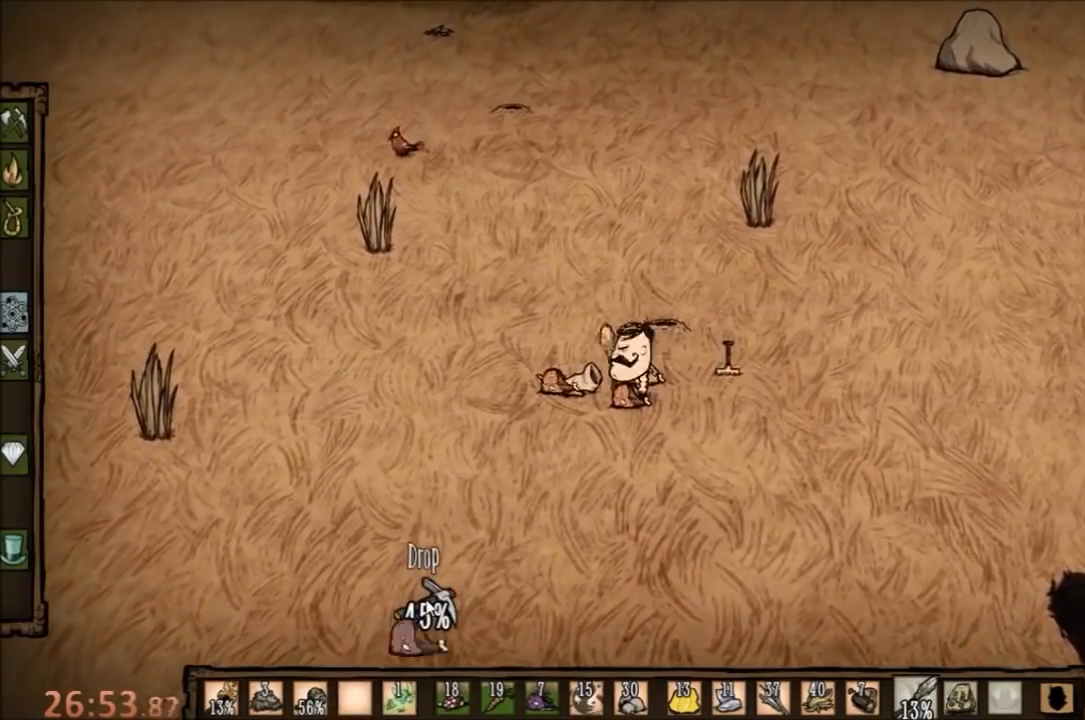
{"keys": ["f"], "mouse": [], "events": []}
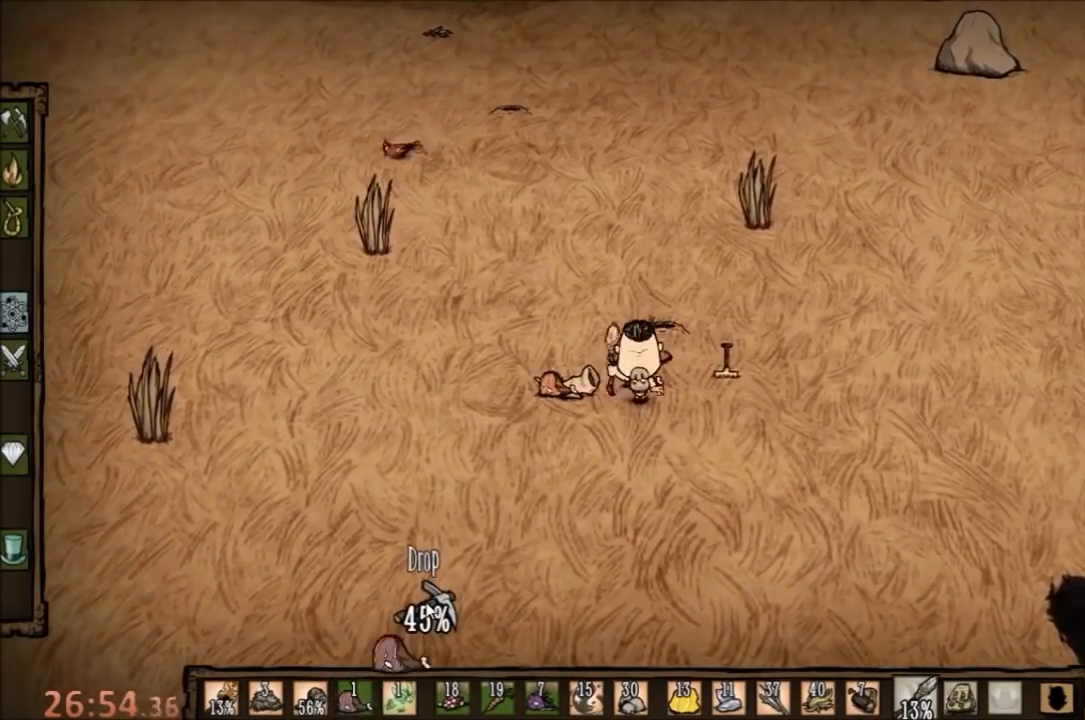
{"keys": ["a"], "mouse": [], "events": [[267, "a", "down"], [333, "f", "up"]]}
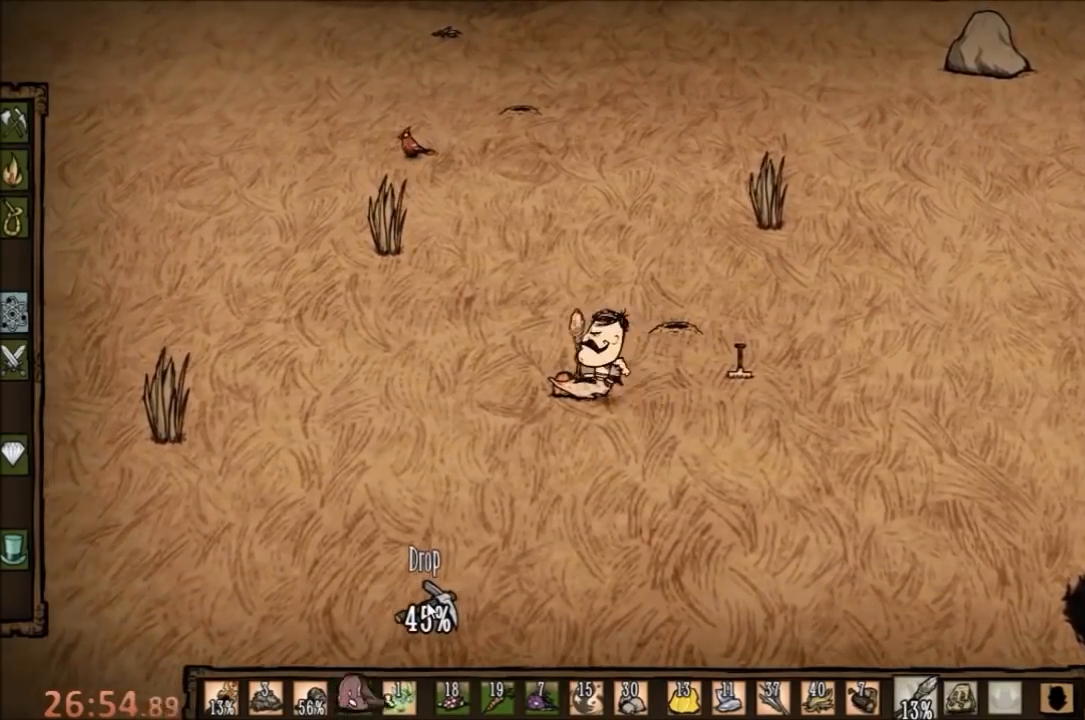
{"keys": ["f"], "mouse": [], "events": [[167, "f", "down"], [233, "a", "up"]]}
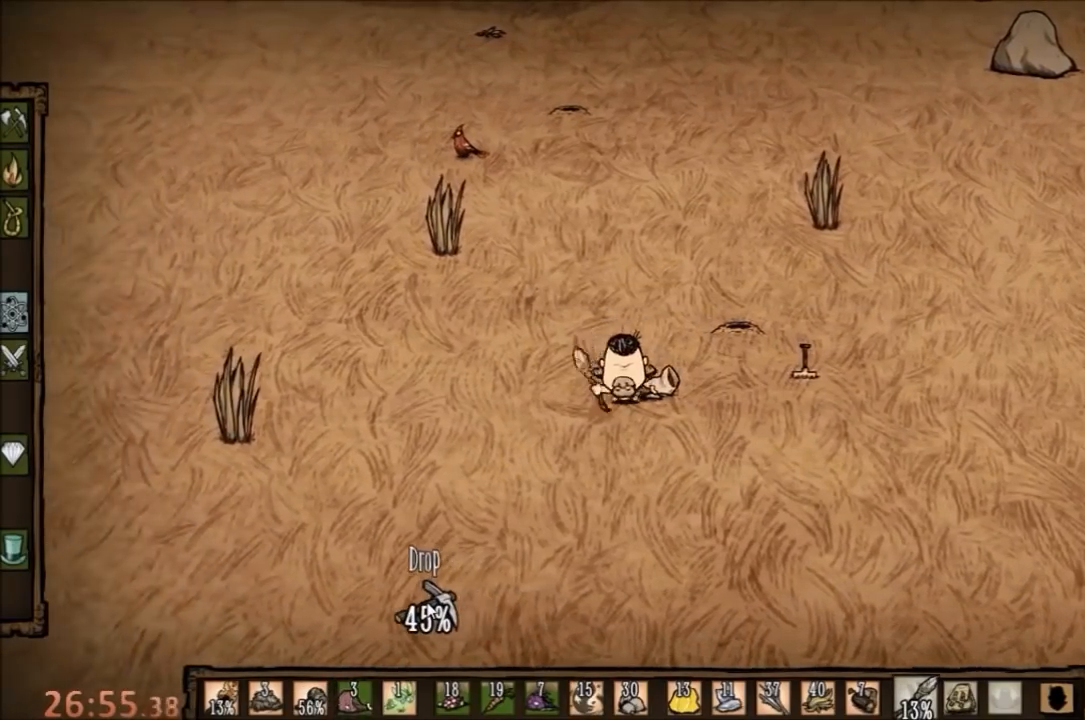
{"keys": ["w"], "mouse": [], "events": [[33, "f", "up"], [100, "w", "down"]]}
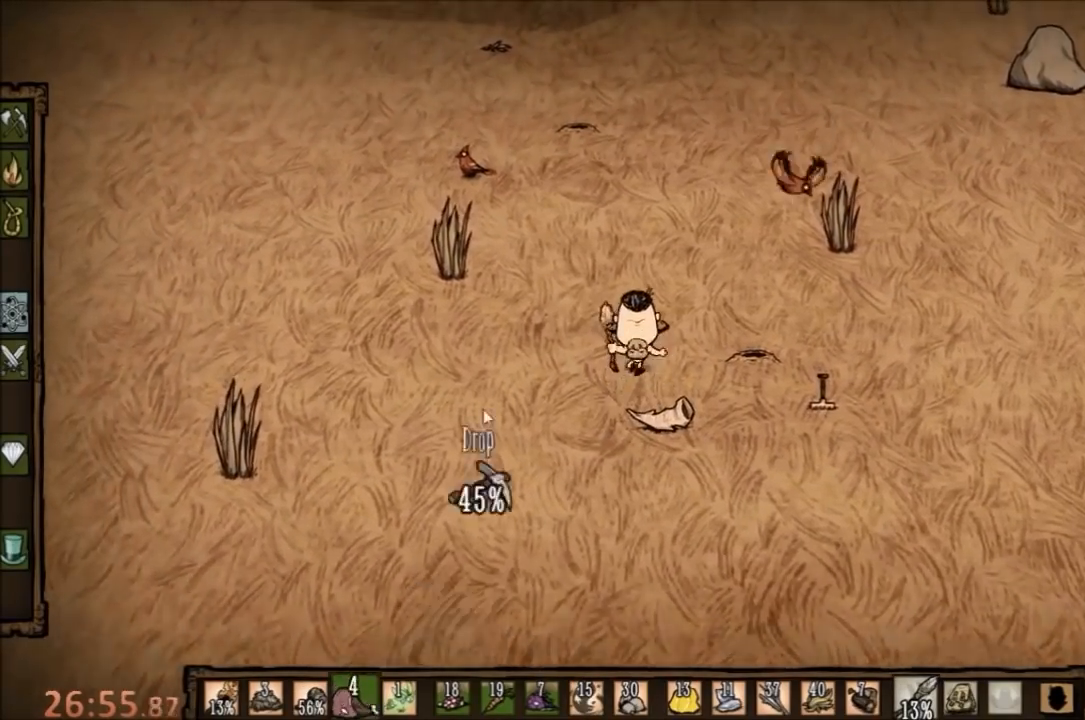
{"keys": [], "mouse": [], "events": [[167, "mouse_left", "down"], [167, "w", "up"], [267, "mouse_left", "up"], [367, "mouse_left", "down"], [433, "mouse_left", "up"]]}
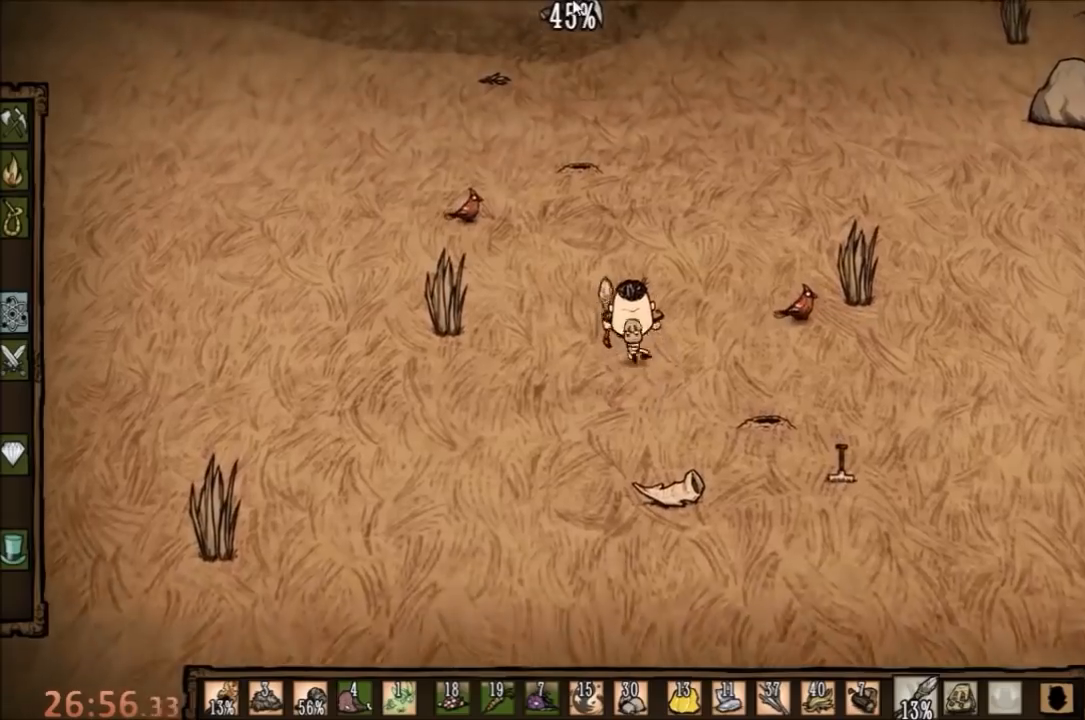
{"keys": [], "mouse": [], "events": [[367, "mouse_left", "down"], [467, "mouse_left", "up"]]}
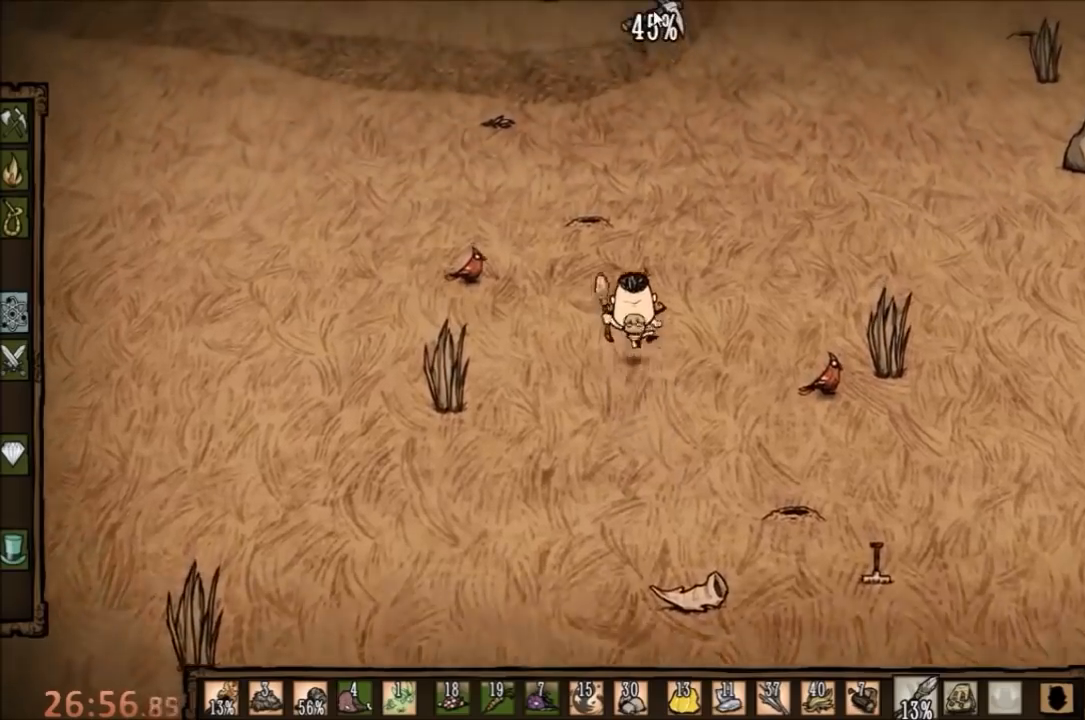
{"keys": [], "mouse": [], "events": [[167, "tab", "down"], [267, "tab", "up"]]}
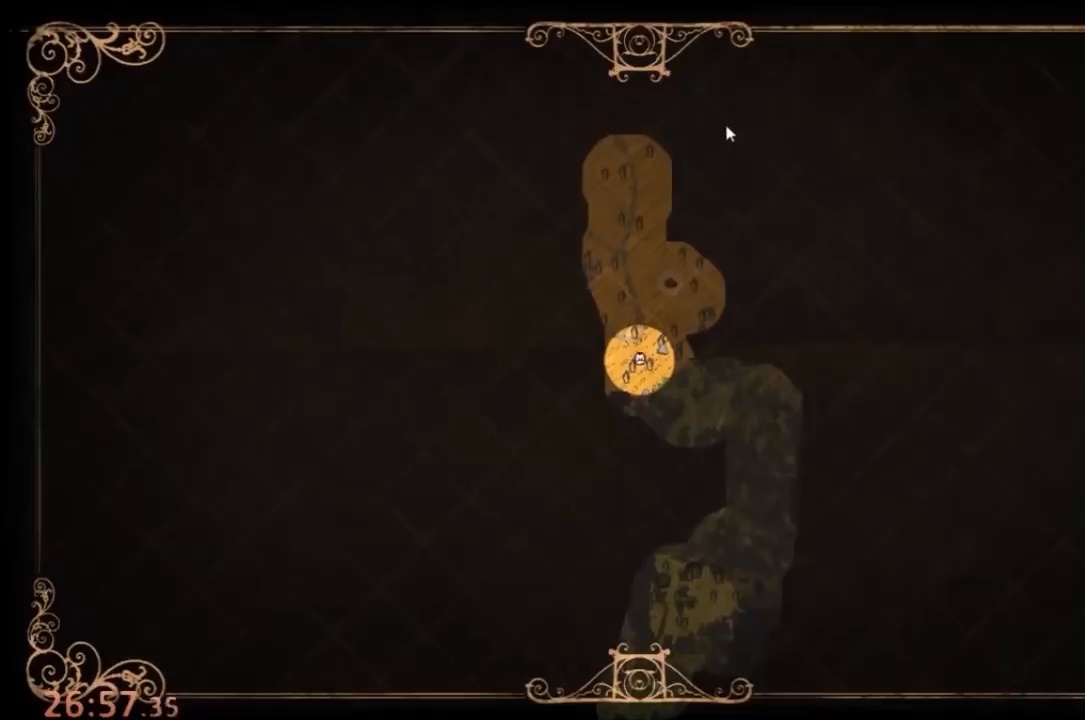
{"keys": [], "mouse": [], "events": [[200, "tab", "down"], [300, "tab", "up"], [367, "mouse_left", "down"], [467, "mouse_left", "up"]]}
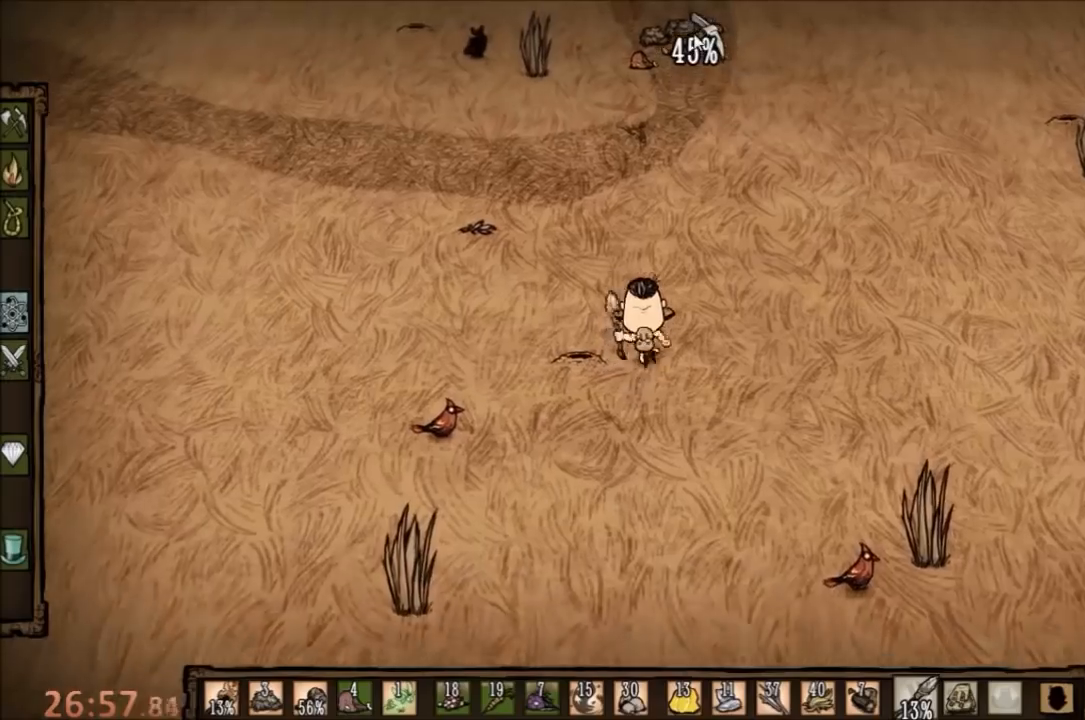
{"keys": [], "mouse": [], "events": []}
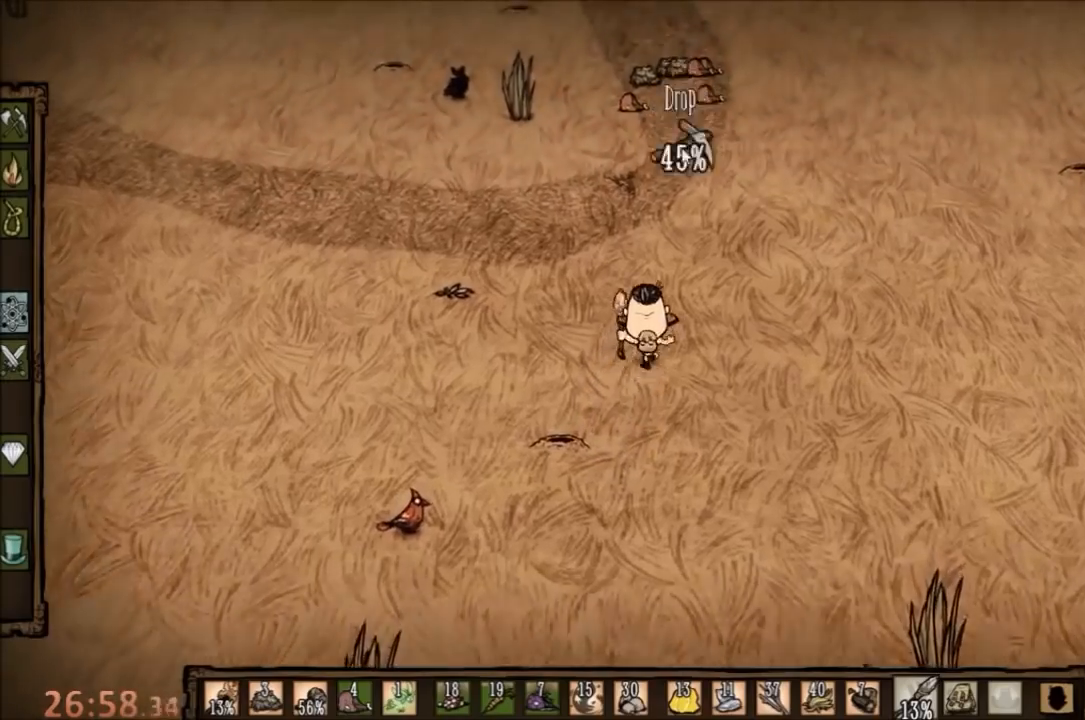
{"keys": [], "mouse": [], "events": [[367, "mouse_left", "down"], [433, "mouse_left", "up"]]}
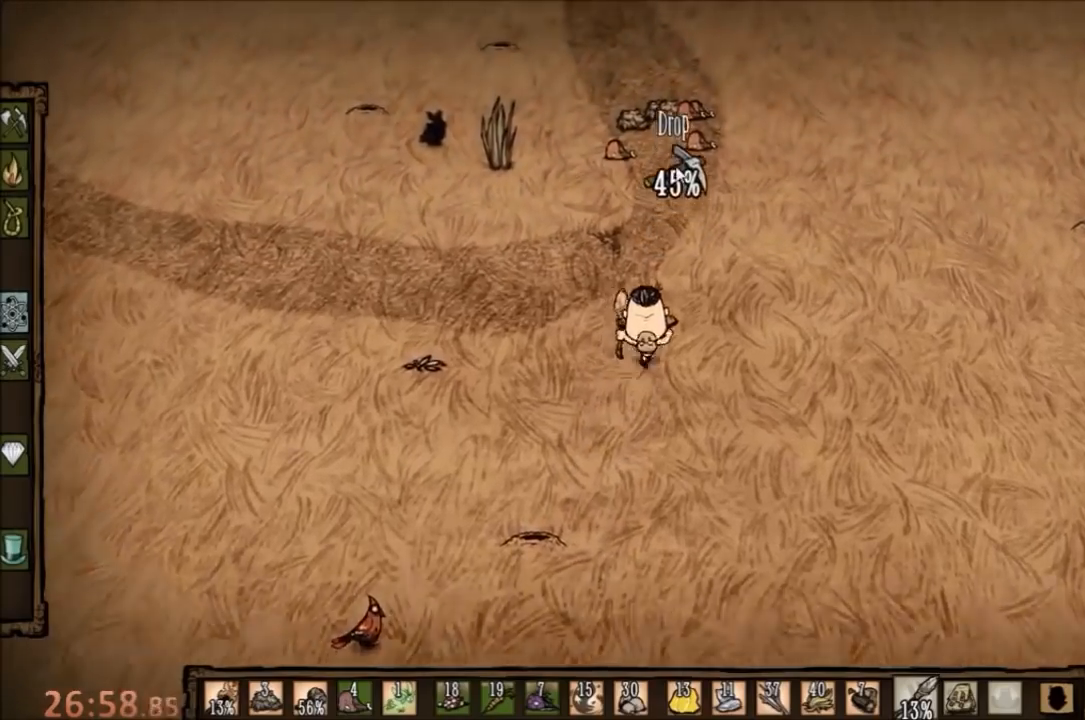
{"keys": ["w"], "mouse": [], "events": [[300, "w", "down"]]}
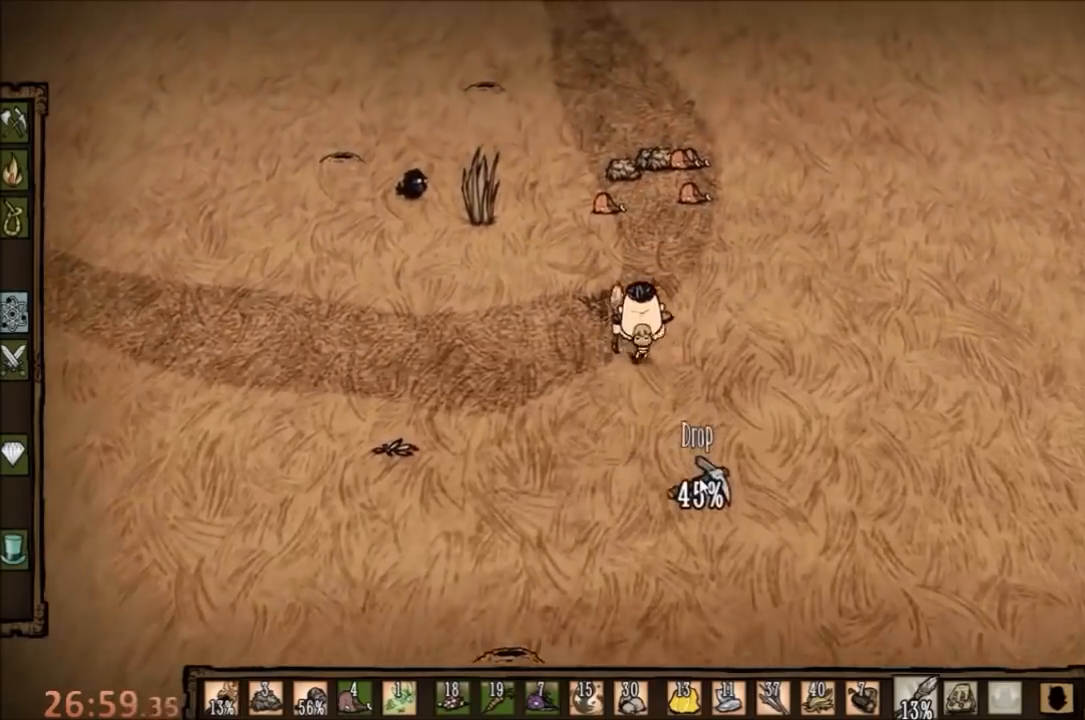
{"keys": ["w"], "mouse": [], "events": [[400, "mouse_right", "down"], [500, "mouse_right", "up"]]}
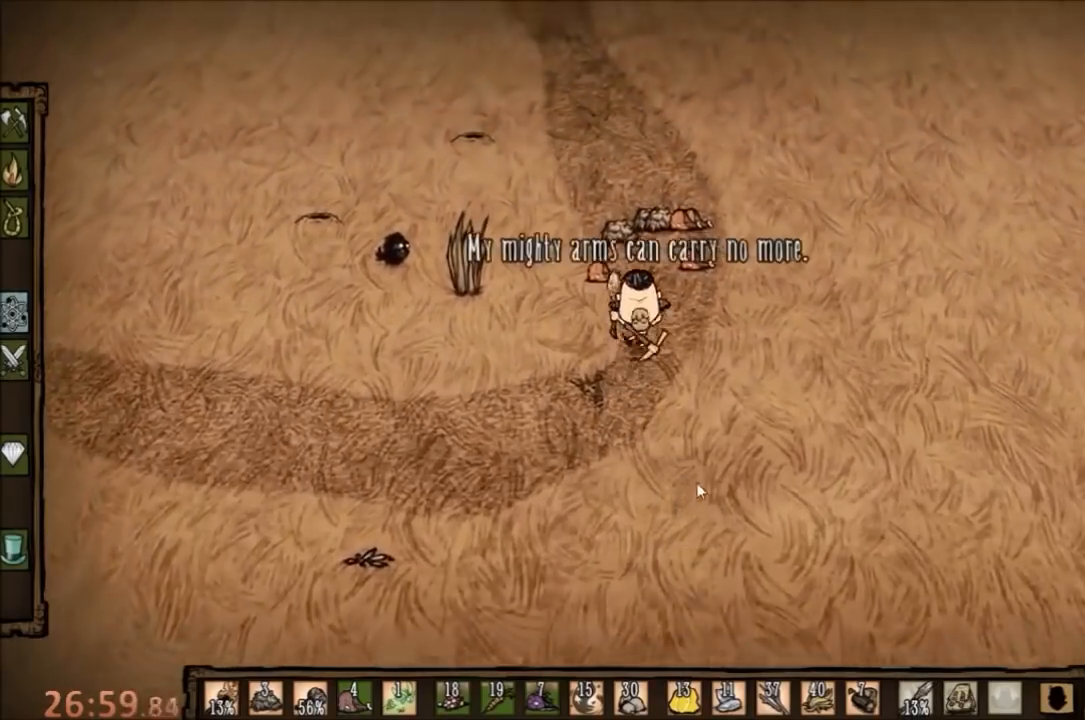
{"keys": [], "mouse": [], "events": [[200, "a", "down"], [333, "f", "down"], [367, "a", "up"], [367, "w", "up"], [467, "f", "up"]]}